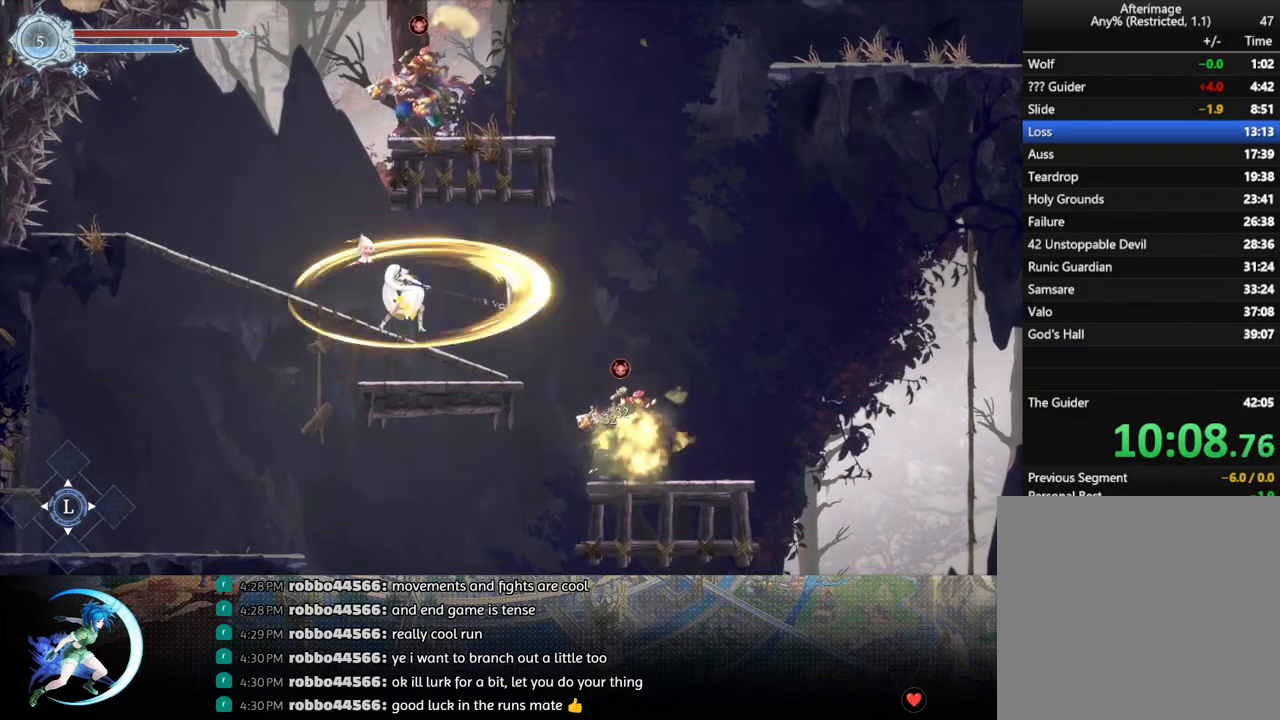
Gameplay with a controller (PlayStation layout); each line is a JSON object with the inputs held at the frame after it. "events" lists button and stick changes between this image and that frame as [ms after this image, input, new state], when the widget could be followed in between.
{"buttons": [], "left_stick": "center", "right_stick": "center", "events": []}
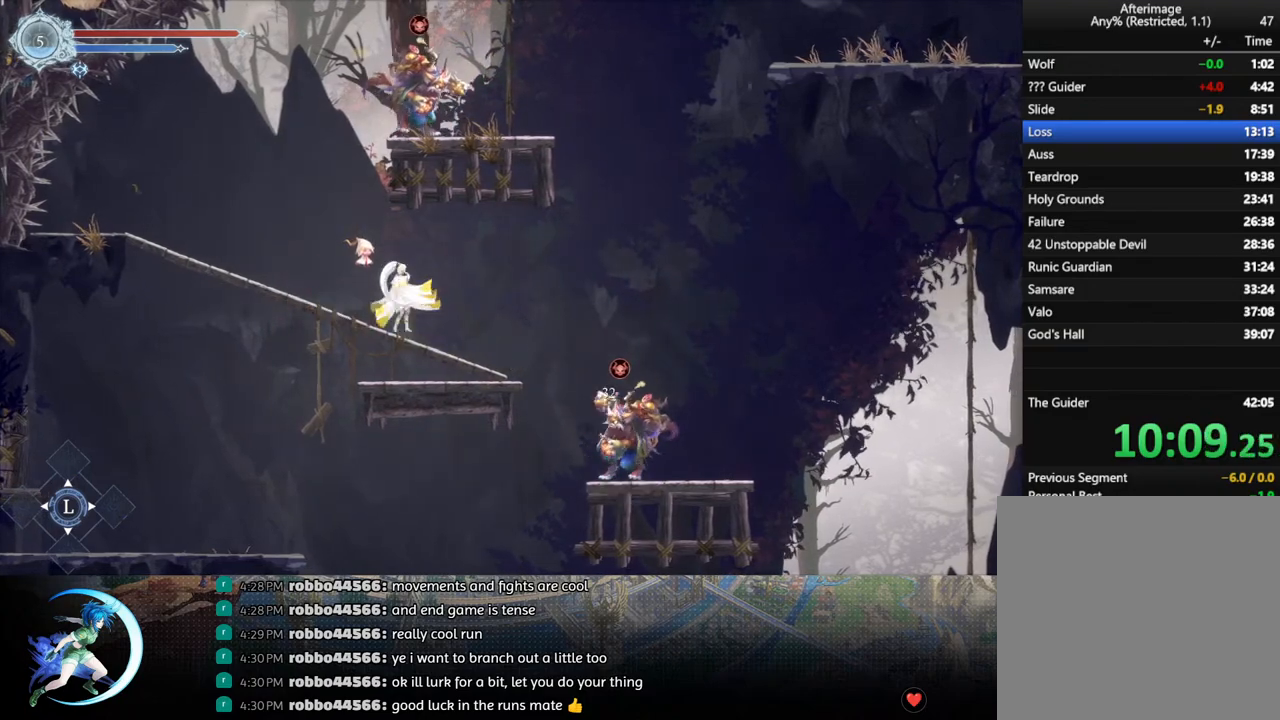
{"buttons": ["R1", "DPAD_LEFT"], "left_stick": "center", "right_stick": "center", "events": [[267, "DPAD_LEFT", "down"], [383, "R1", "down"]]}
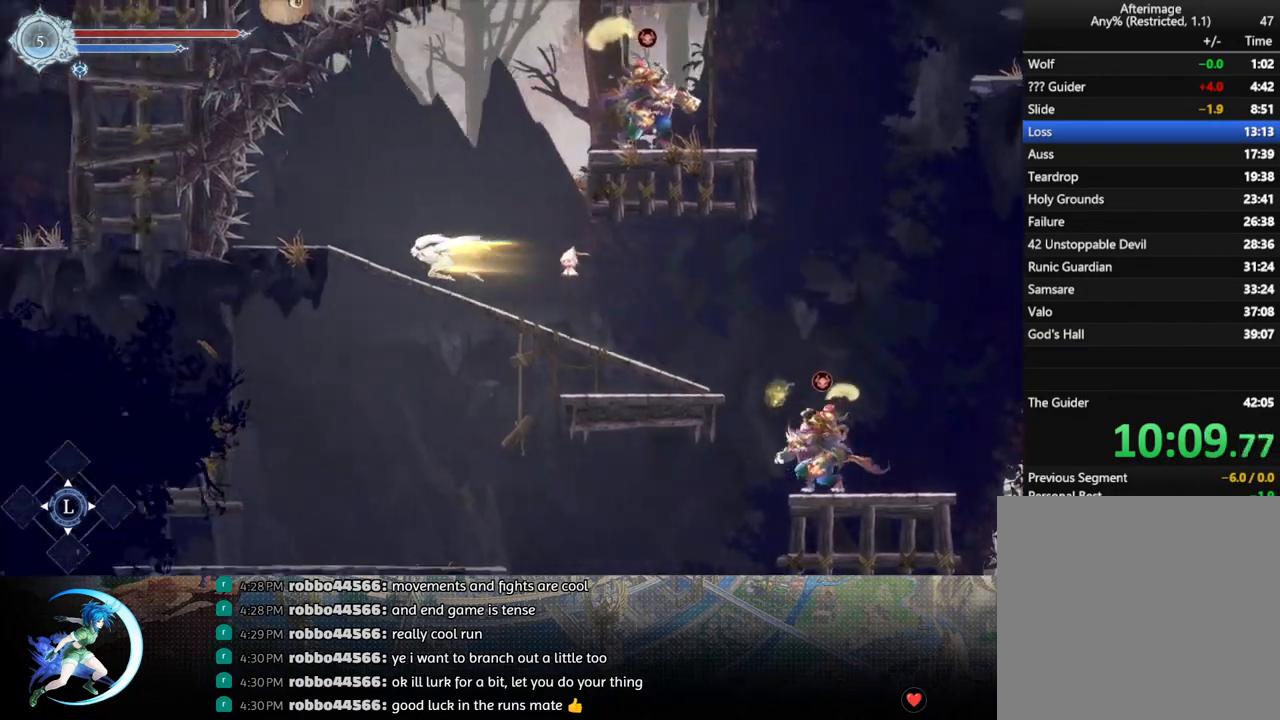
{"buttons": ["CROSS", "DPAD_RIGHT"], "left_stick": "center", "right_stick": "center", "events": [[17, "R1", "up"], [350, "DPAD_LEFT", "up"], [350, "DPAD_UP", "down"], [367, "DPAD_UP", "up"], [383, "DPAD_RIGHT", "down"], [417, "CROSS", "down"]]}
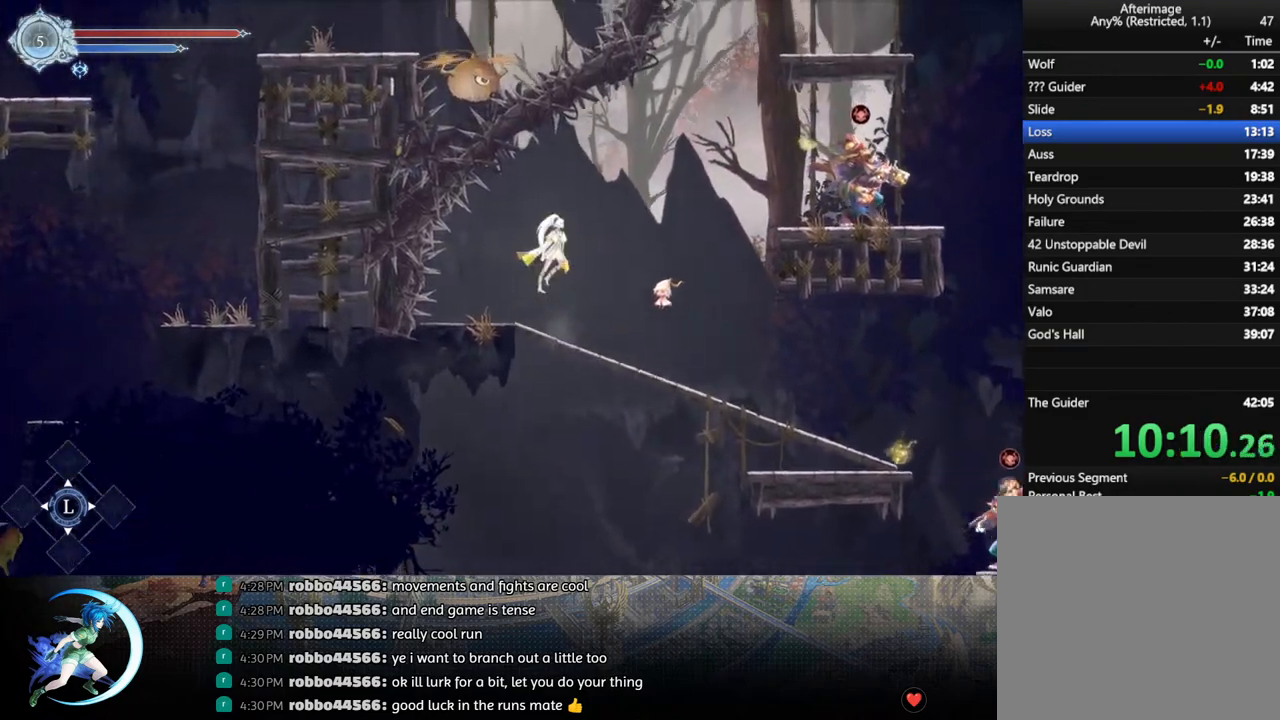
{"buttons": [], "left_stick": "center", "right_stick": "center", "events": [[200, "R1", "down"], [250, "CROSS", "up"], [317, "R1", "up"], [367, "DPAD_RIGHT", "up"]]}
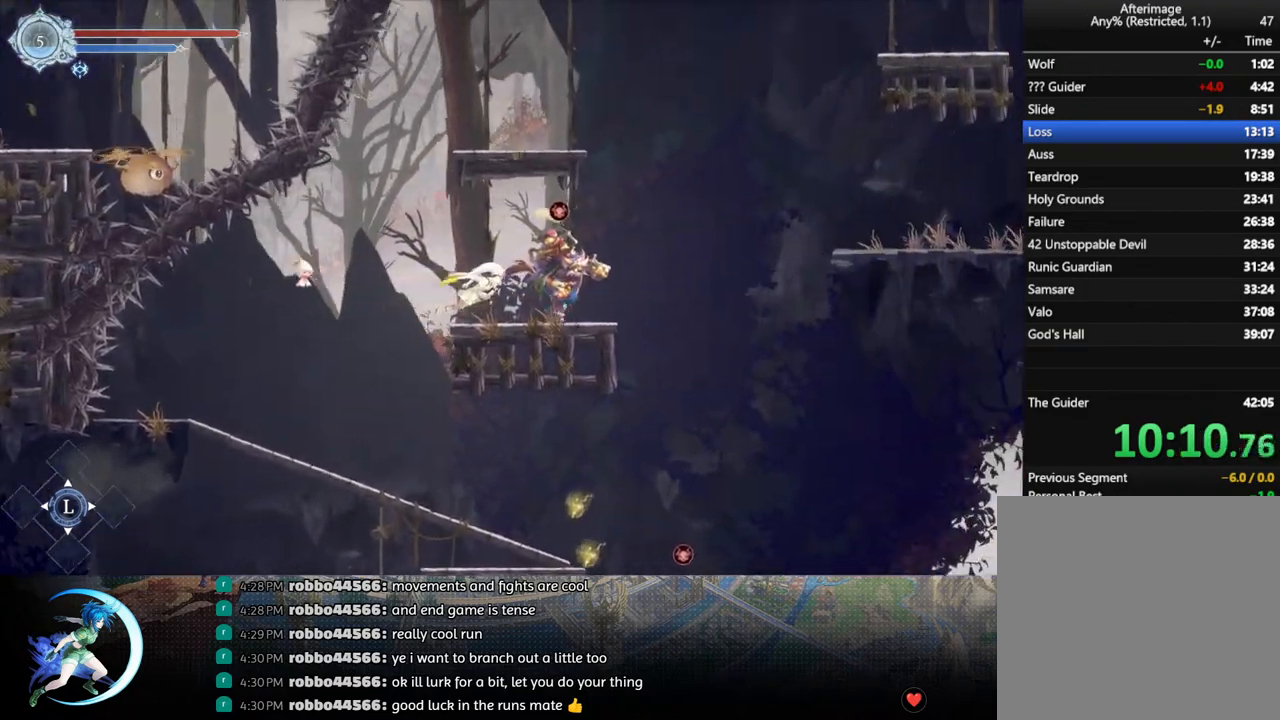
{"buttons": ["TRIANGLE"], "left_stick": "center", "right_stick": "center", "events": [[33, "TRIANGLE", "down"], [117, "TRIANGLE", "up"], [300, "DPAD_DOWN", "down"], [400, "DPAD_DOWN", "up"], [467, "TRIANGLE", "down"]]}
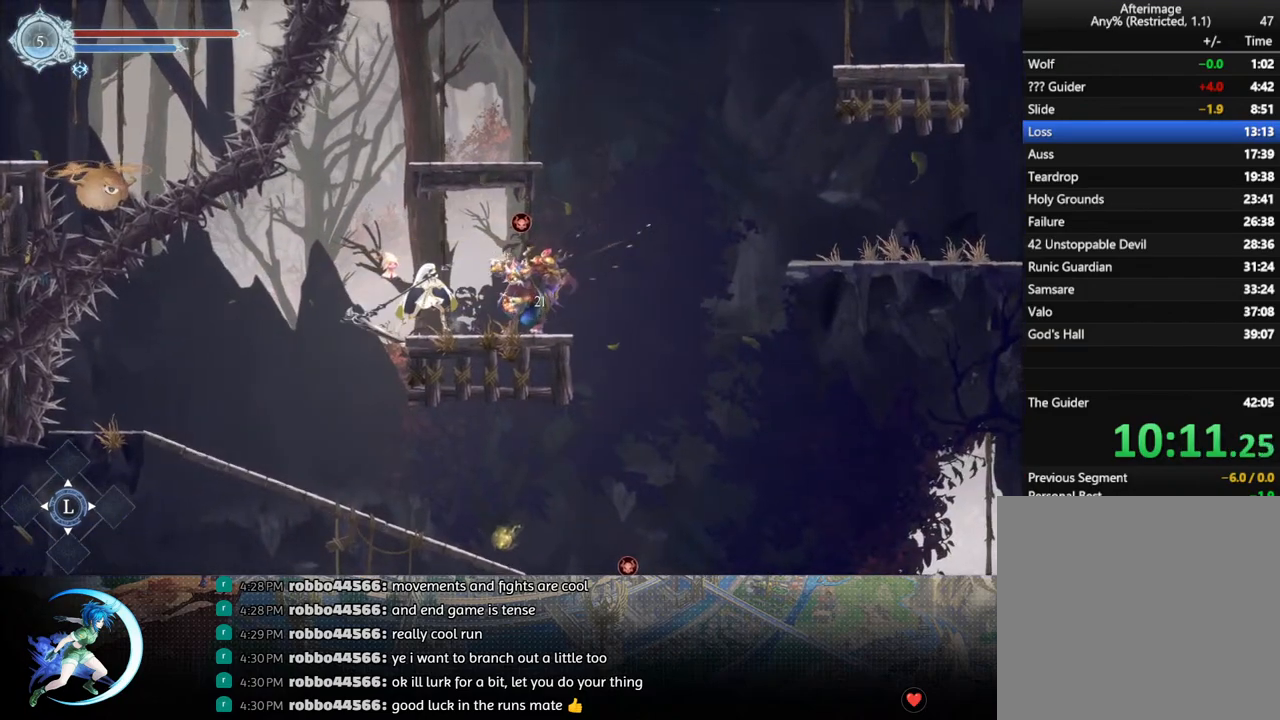
{"buttons": [], "left_stick": "center", "right_stick": "center", "events": [[100, "TRIANGLE", "up"], [133, "DPAD_DOWN", "down"], [183, "DPAD_DOWN", "up"], [250, "TRIANGLE", "down"], [367, "DPAD_DOWN", "down"], [367, "TRIANGLE", "up"], [417, "DPAD_DOWN", "up"]]}
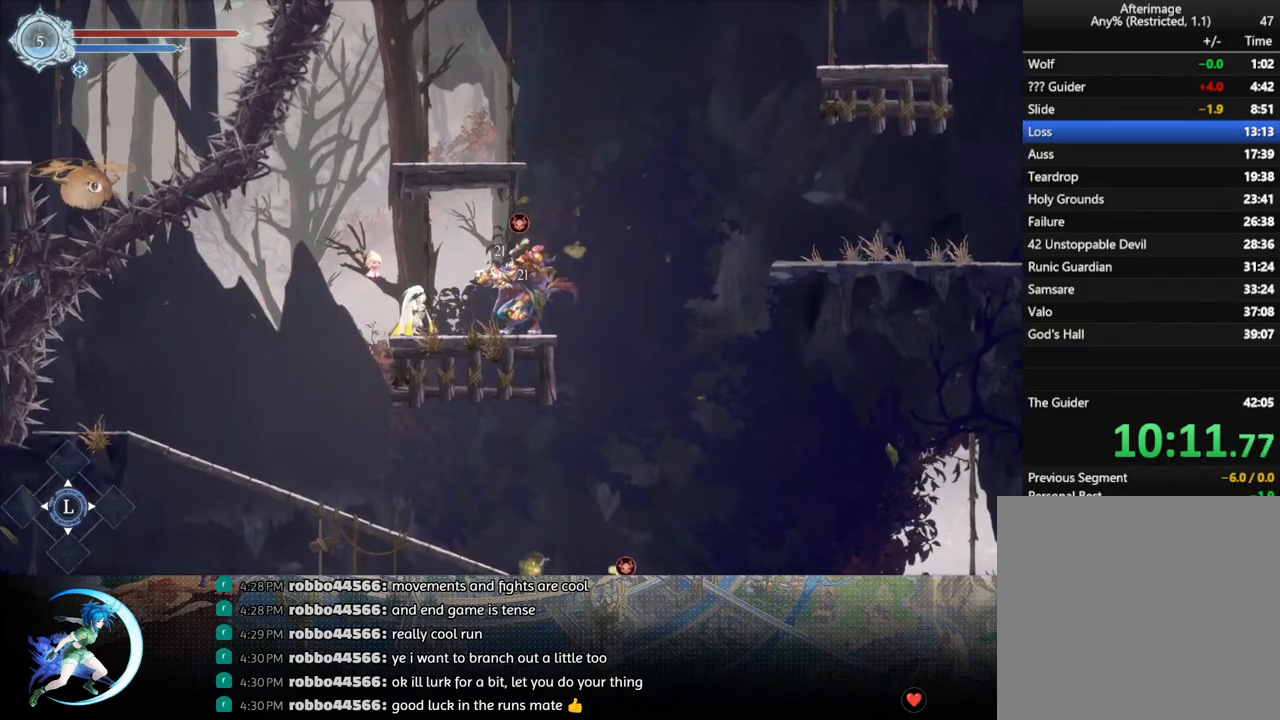
{"buttons": ["DPAD_DOWN"], "left_stick": "center", "right_stick": "center", "events": [[17, "TRIANGLE", "down"], [183, "DPAD_DOWN", "down"], [183, "TRIANGLE", "up"], [233, "DPAD_DOWN", "up"], [300, "TRIANGLE", "down"], [467, "TRIANGLE", "up"], [483, "DPAD_DOWN", "down"]]}
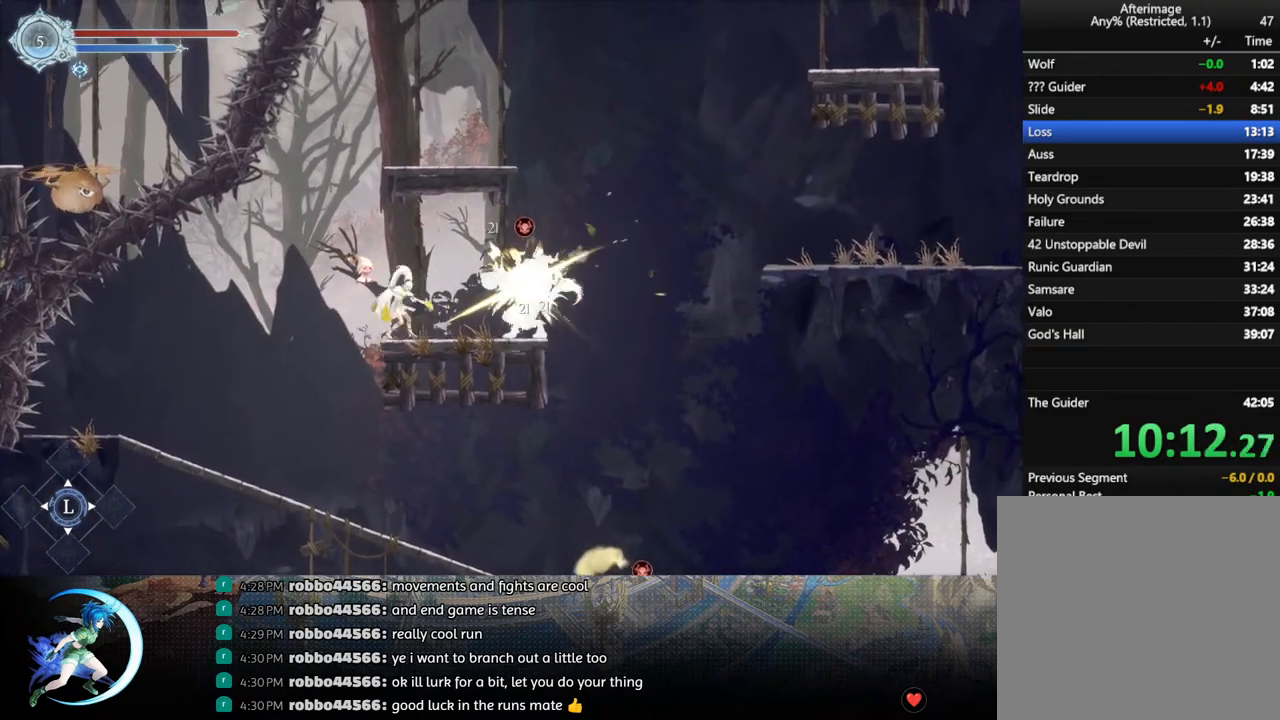
{"buttons": ["TRIANGLE"], "left_stick": "center", "right_stick": "center", "events": [[50, "DPAD_DOWN", "up"], [150, "TRIANGLE", "down"], [300, "TRIANGLE", "up"], [317, "DPAD_DOWN", "down"], [367, "DPAD_DOWN", "up"], [483, "TRIANGLE", "down"]]}
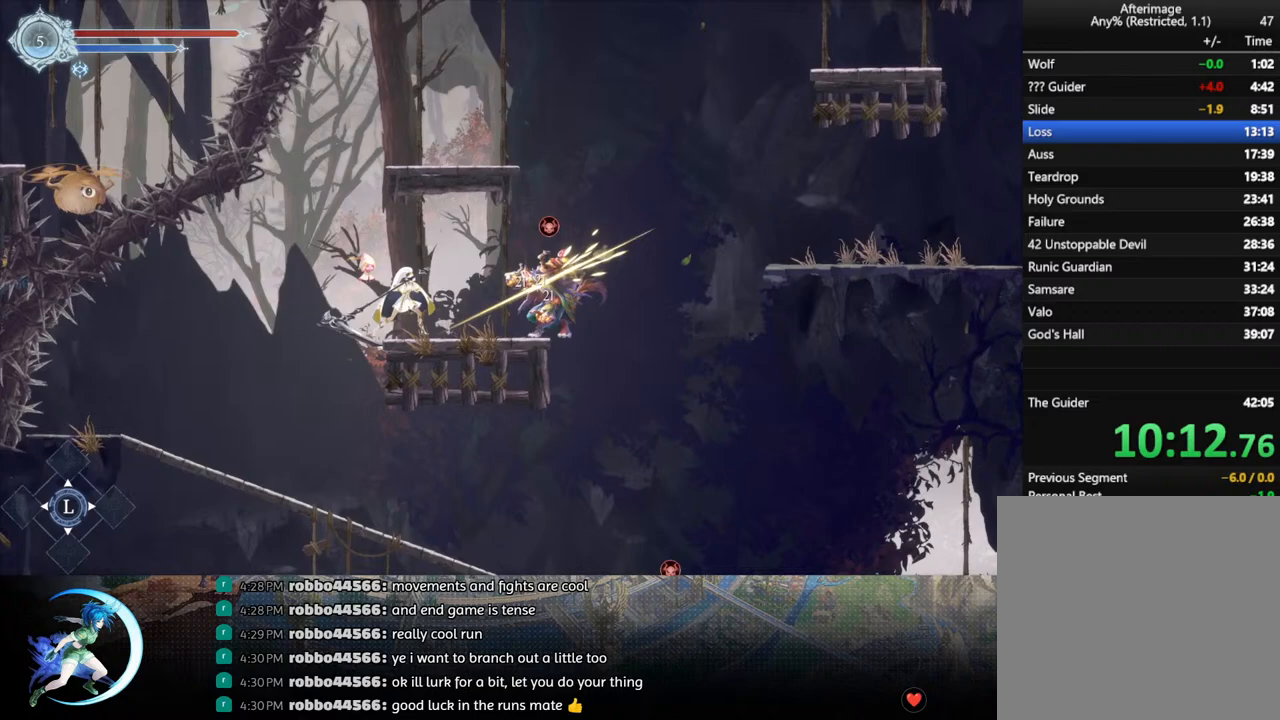
{"buttons": ["DPAD_DOWN"], "left_stick": "center", "right_stick": "center", "events": [[133, "DPAD_DOWN", "down"], [150, "TRIANGLE", "up"], [217, "DPAD_DOWN", "up"], [333, "TRIANGLE", "down"], [450, "DPAD_DOWN", "down"], [500, "TRIANGLE", "up"]]}
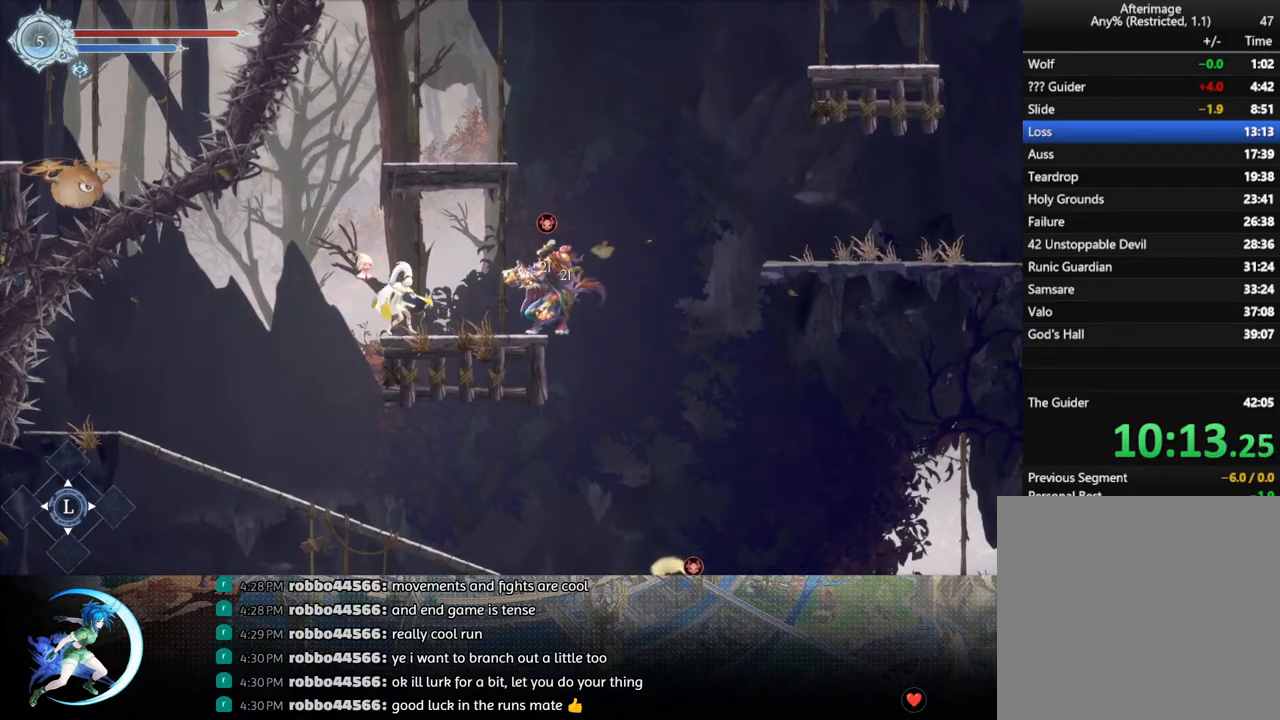
{"buttons": [], "left_stick": "center", "right_stick": "center", "events": [[33, "DPAD_DOWN", "up"], [283, "DPAD_RIGHT", "down"], [333, "TRIANGLE", "down"], [350, "DPAD_RIGHT", "up"], [467, "TRIANGLE", "up"]]}
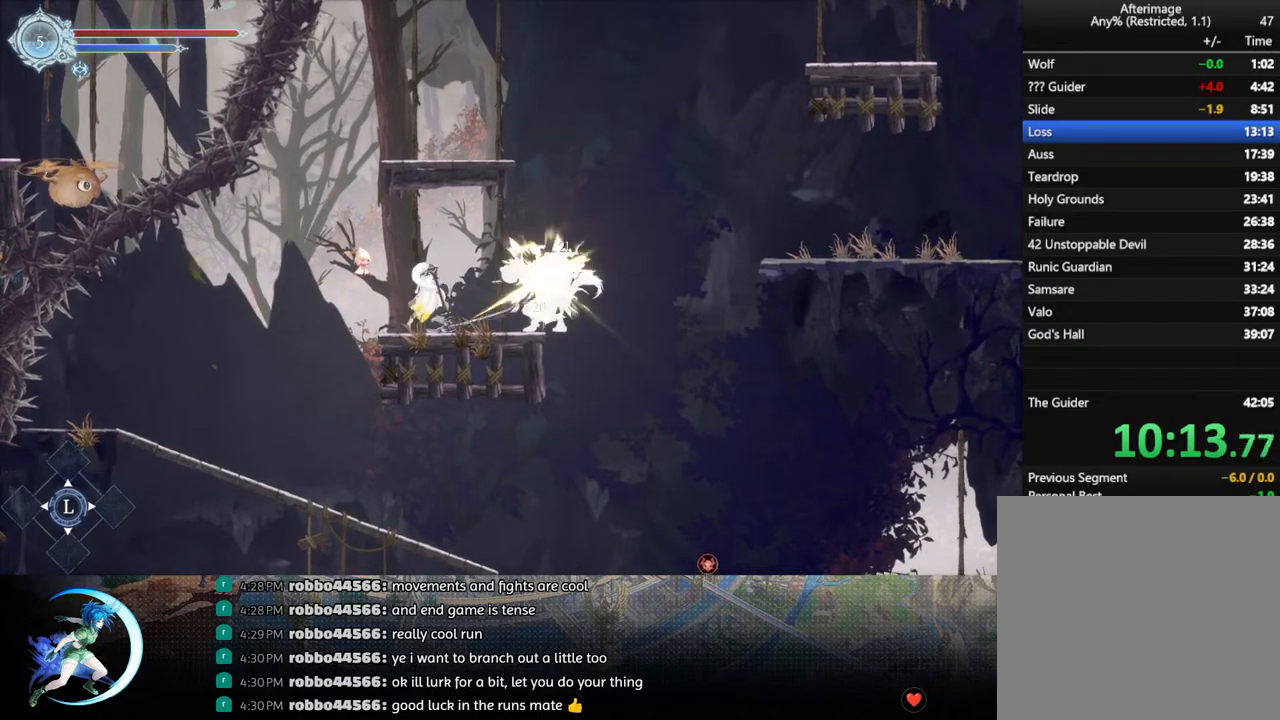
{"buttons": ["DPAD_RIGHT"], "left_stick": "center", "right_stick": "center", "events": [[100, "DPAD_DOWN", "down"], [150, "DPAD_DOWN", "up"], [400, "DPAD_RIGHT", "down"]]}
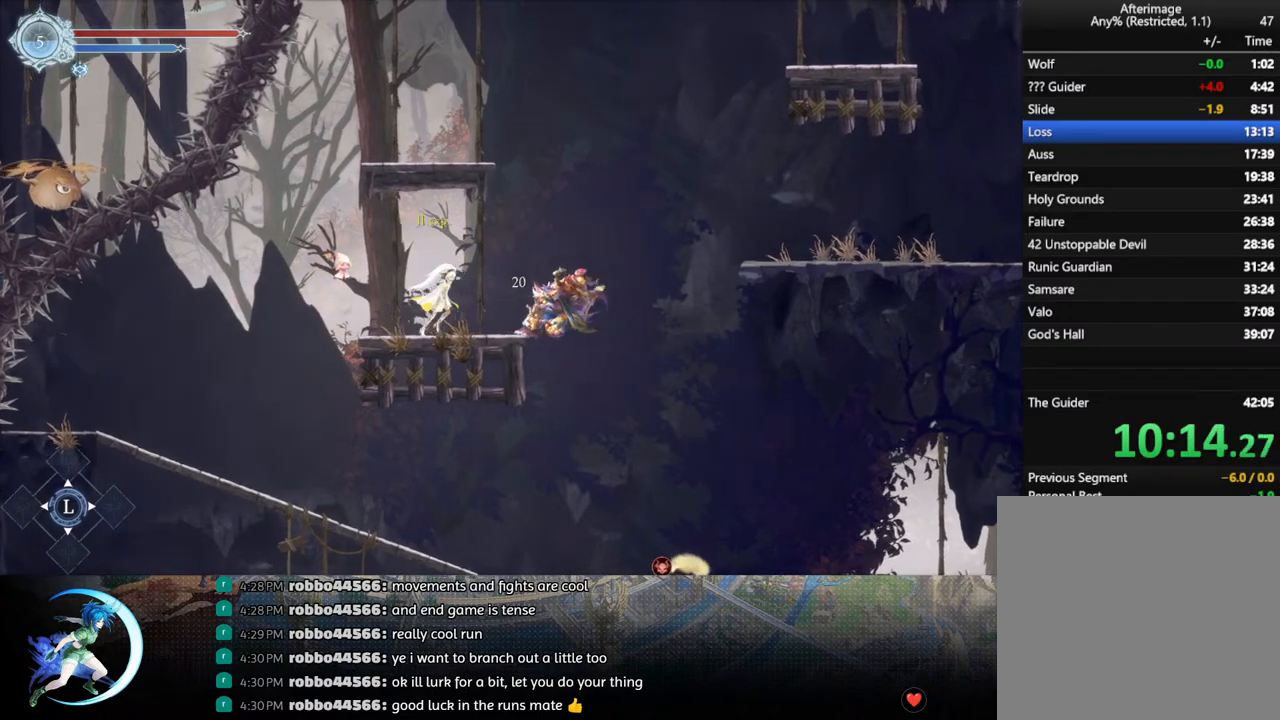
{"buttons": ["R1", "DPAD_RIGHT"], "left_stick": "center", "right_stick": "center", "events": [[233, "CROSS", "down"], [417, "CROSS", "up"], [433, "R1", "down"]]}
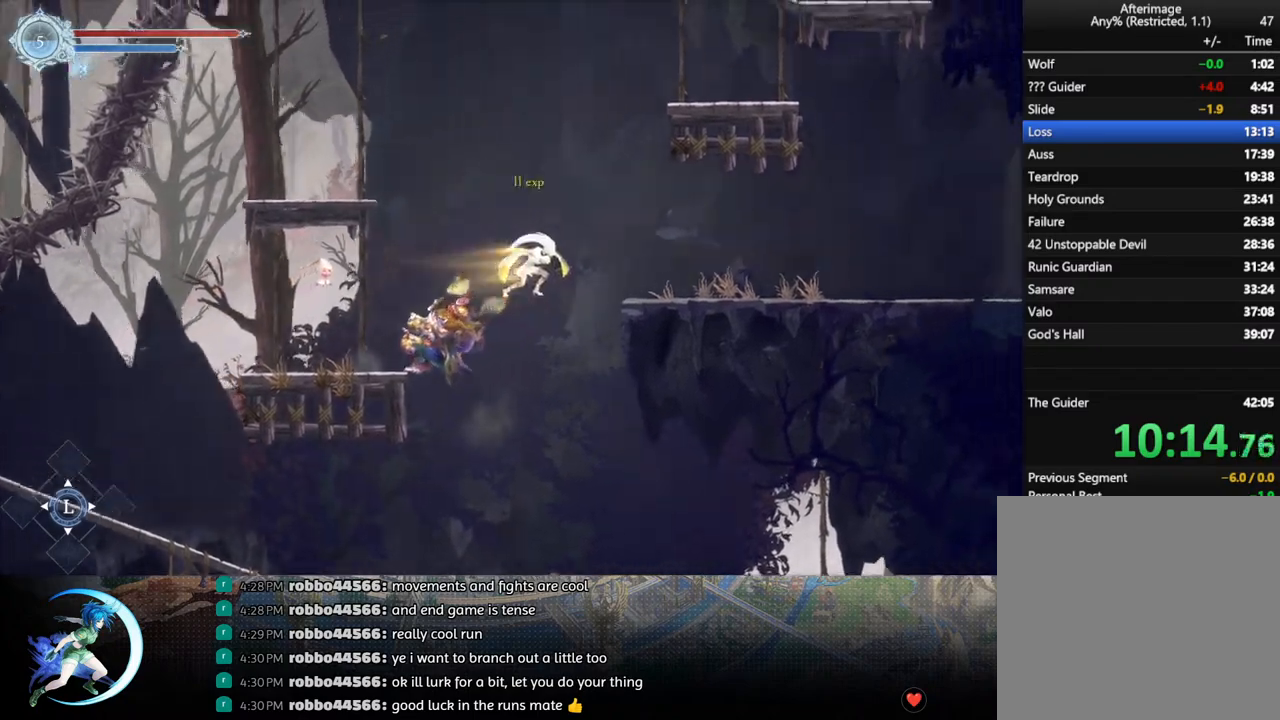
{"buttons": ["R1", "DPAD_RIGHT"], "left_stick": "center", "right_stick": "center", "events": [[133, "R1", "up"], [467, "R1", "down"]]}
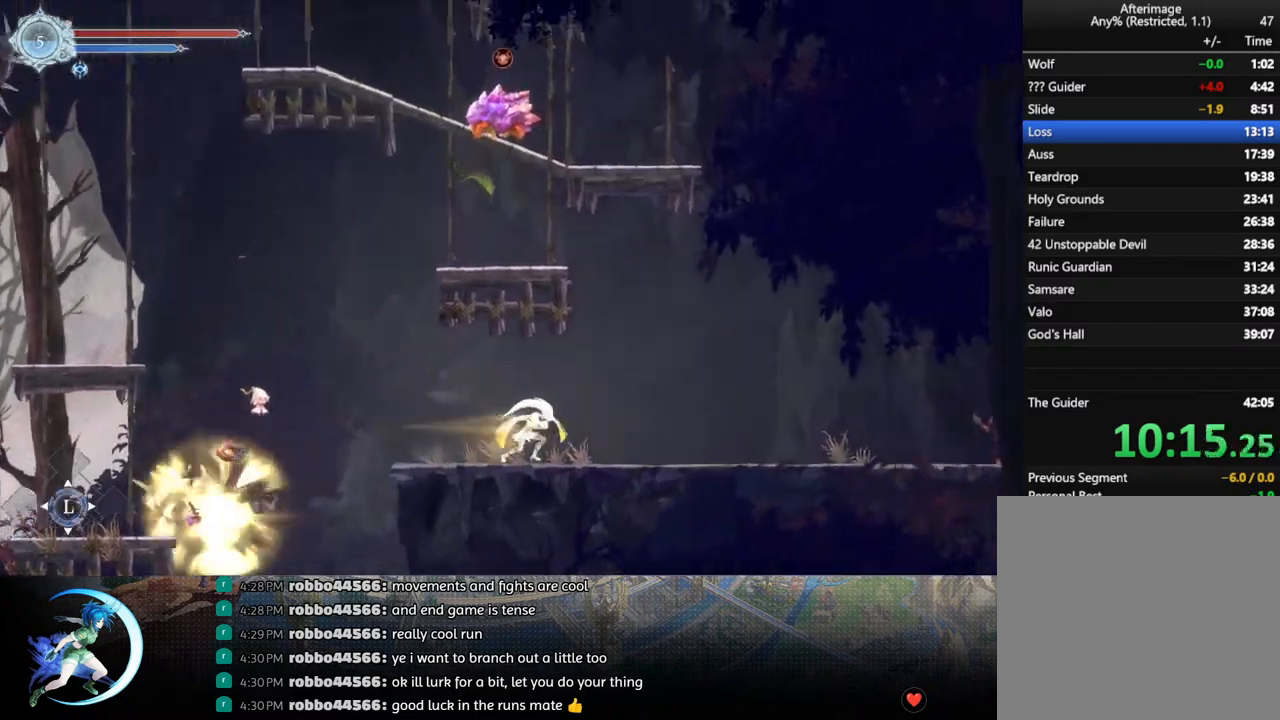
{"buttons": ["R1", "DPAD_RIGHT"], "left_stick": "center", "right_stick": "center", "events": [[17, "DPAD_DOWN", "down"], [33, "R1", "up"], [83, "R1", "down"], [100, "DPAD_RIGHT", "up"], [150, "DPAD_DOWN", "up"], [217, "R1", "up"], [333, "DPAD_RIGHT", "down"], [450, "R1", "down"]]}
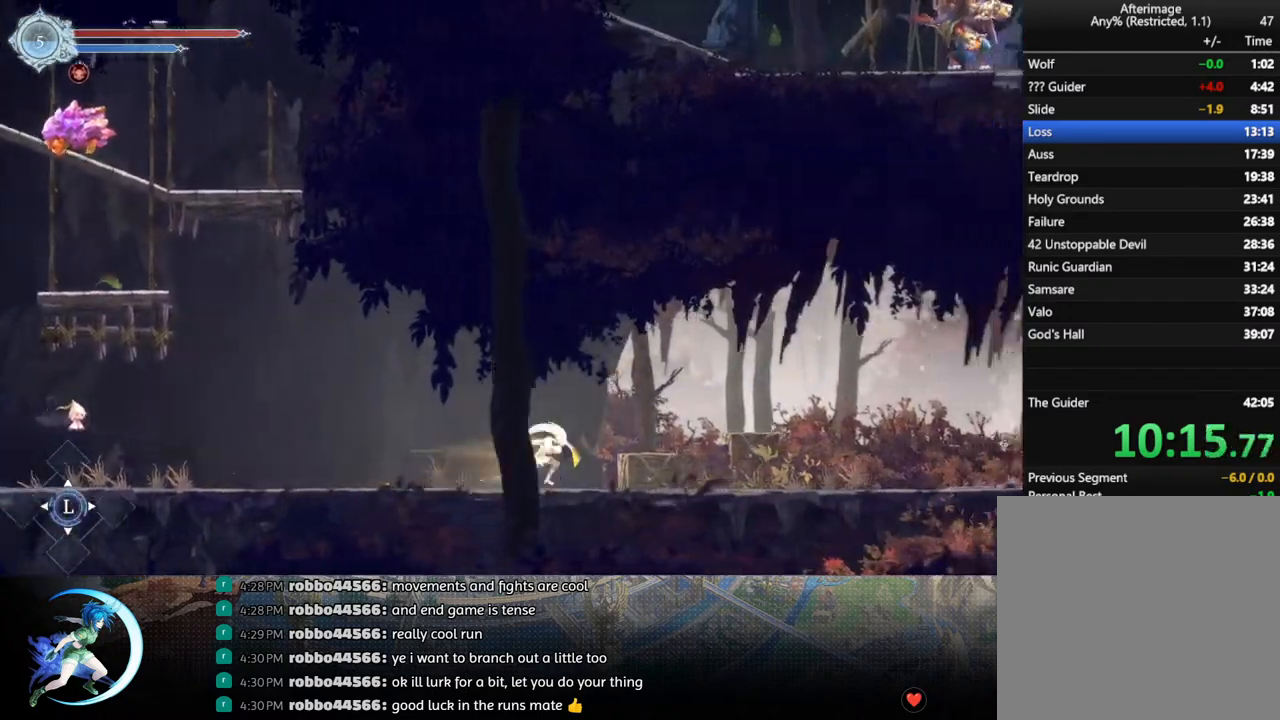
{"buttons": ["DPAD_DOWN", "DPAD_RIGHT"], "left_stick": "center", "right_stick": "center", "events": [[17, "DPAD_DOWN", "down"], [17, "R1", "up"], [67, "R1", "down"], [100, "DPAD_RIGHT", "up"], [133, "DPAD_DOWN", "up"], [167, "R1", "up"], [350, "DPAD_RIGHT", "down"], [433, "R1", "down"], [483, "DPAD_DOWN", "down"], [500, "R1", "up"]]}
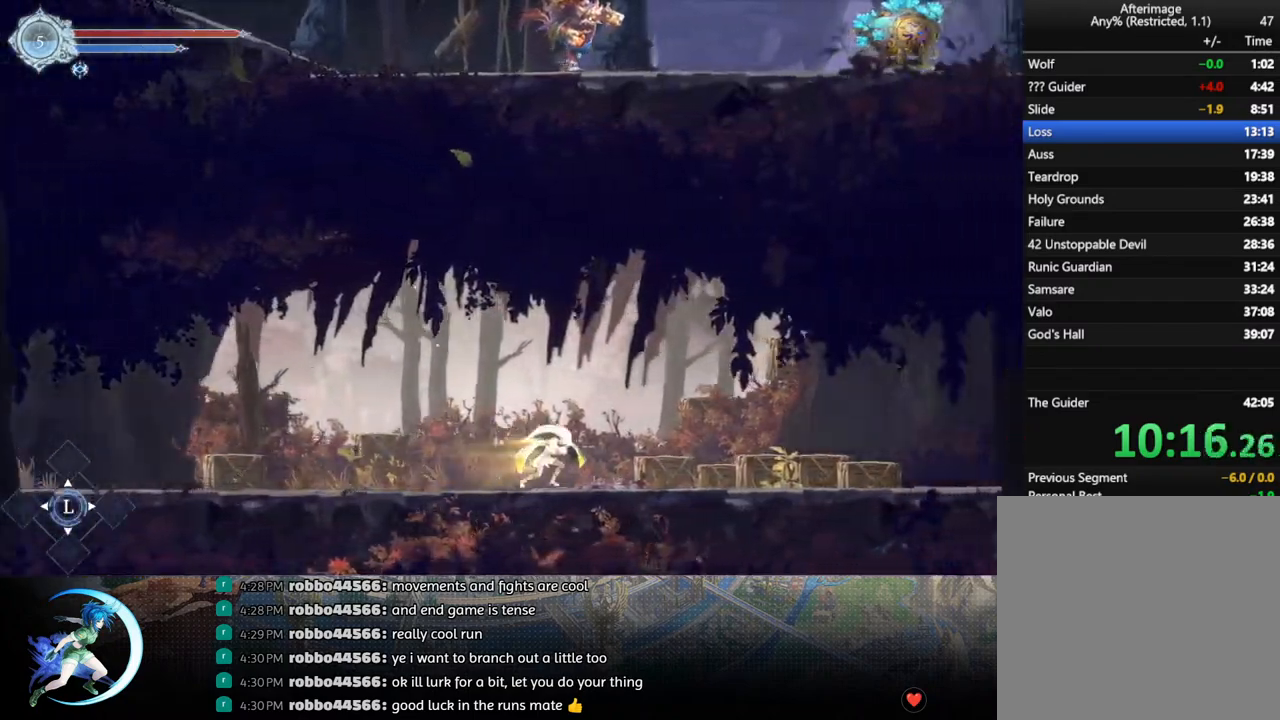
{"buttons": ["R1", "DPAD_RIGHT"], "left_stick": "center", "right_stick": "center", "events": [[50, "DPAD_RIGHT", "up"], [50, "R1", "down"], [117, "DPAD_DOWN", "up"], [167, "R1", "up"], [317, "DPAD_RIGHT", "down"], [450, "R1", "down"]]}
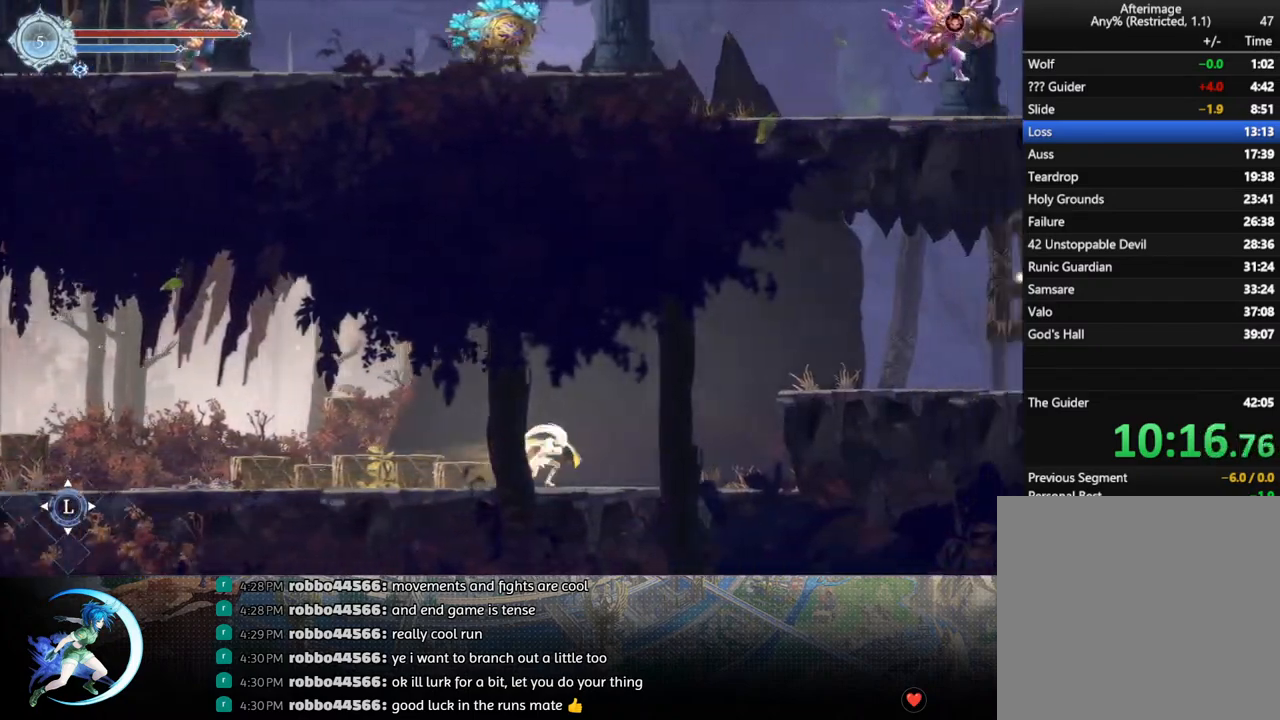
{"buttons": ["CROSS", "DPAD_RIGHT"], "left_stick": "center", "right_stick": "center", "events": [[33, "DPAD_DOWN", "down"], [67, "R1", "up"], [83, "DPAD_RIGHT", "up"], [133, "DPAD_DOWN", "up"], [283, "CROSS", "down"], [317, "DPAD_RIGHT", "down"]]}
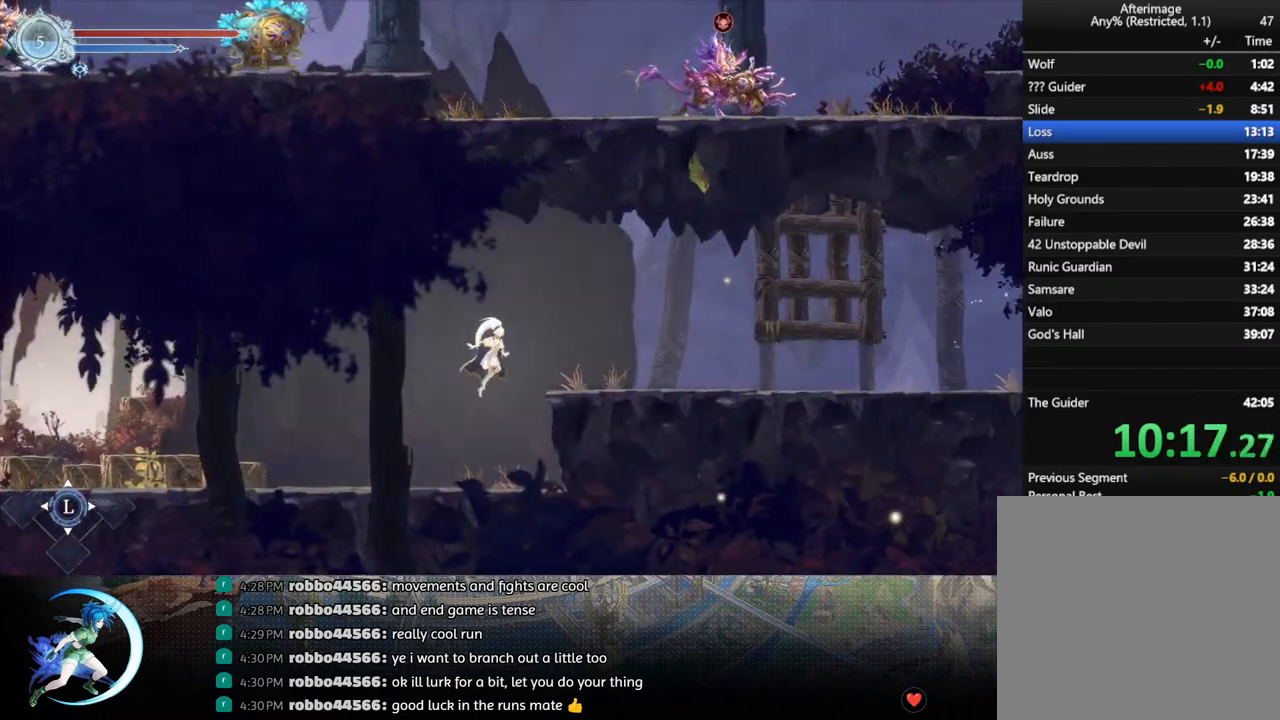
{"buttons": ["DPAD_DOWN"], "left_stick": "center", "right_stick": "center", "events": [[50, "CROSS", "up"], [50, "R1", "down"], [200, "R1", "up"], [433, "DPAD_DOWN", "down"], [500, "DPAD_RIGHT", "up"]]}
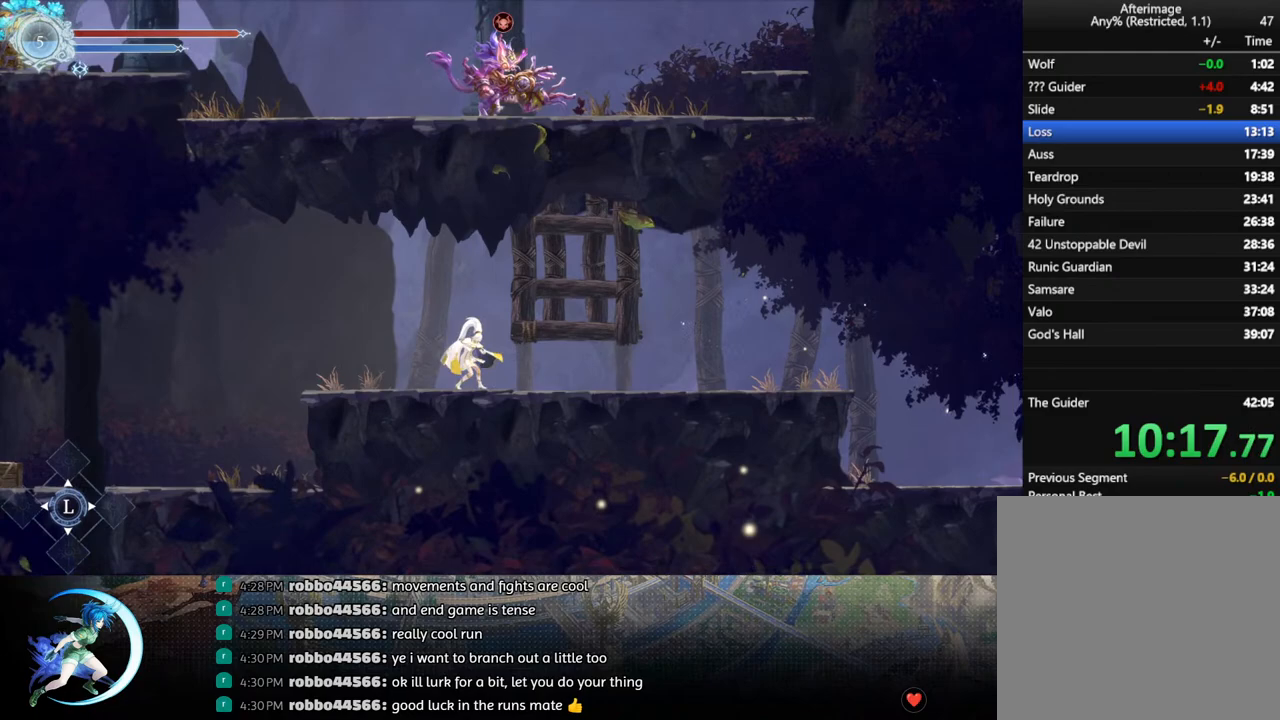
{"buttons": ["R1"], "left_stick": "center", "right_stick": "center", "events": [[33, "R1", "down"], [117, "DPAD_DOWN", "up"], [167, "R1", "up"], [283, "DPAD_DOWN", "down"], [383, "R1", "down"], [450, "DPAD_DOWN", "up"]]}
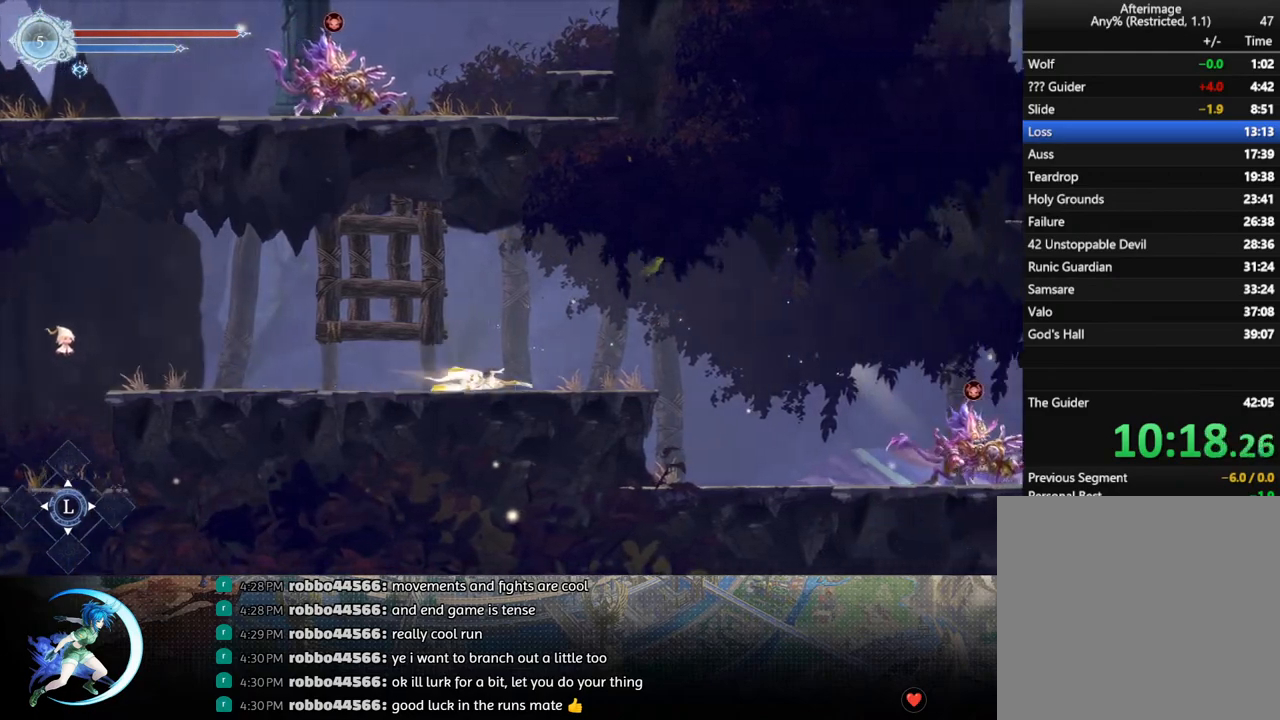
{"buttons": ["DPAD_RIGHT"], "left_stick": "center", "right_stick": "center", "events": [[17, "R1", "up"], [100, "DPAD_RIGHT", "down"]]}
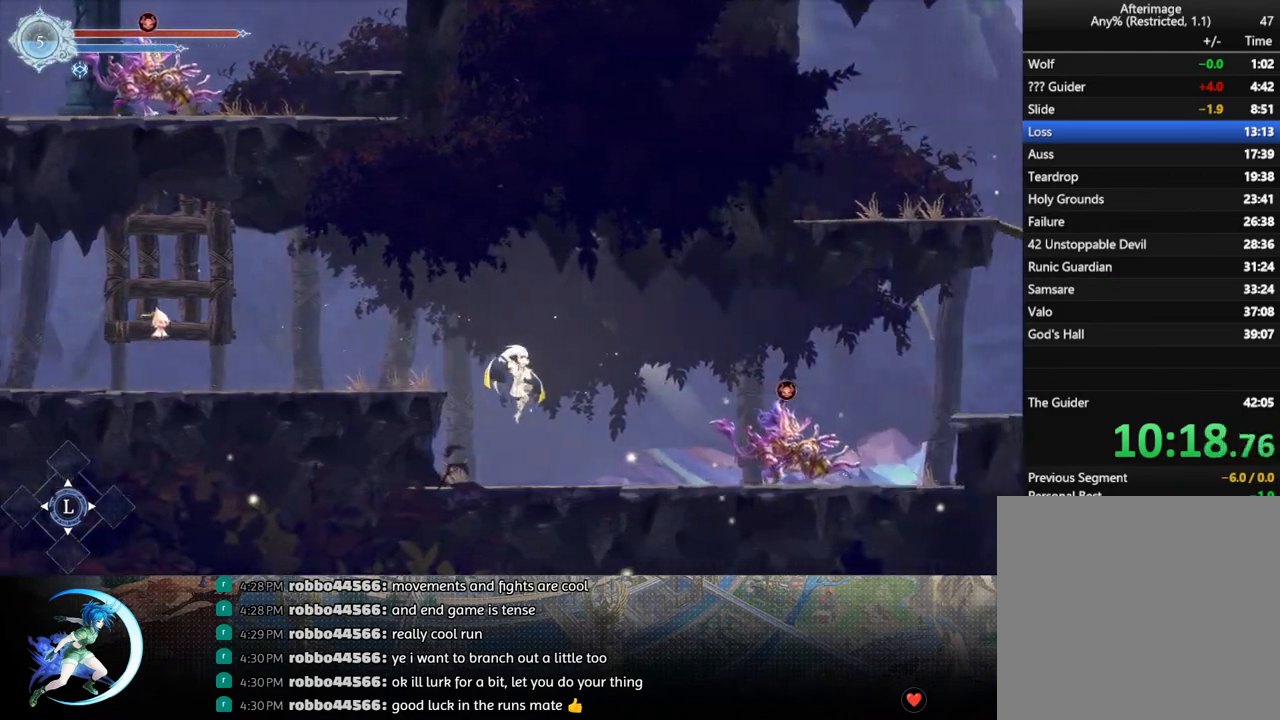
{"buttons": ["CROSS", "DPAD_RIGHT"], "left_stick": "center", "right_stick": "center", "events": [[300, "CROSS", "down"]]}
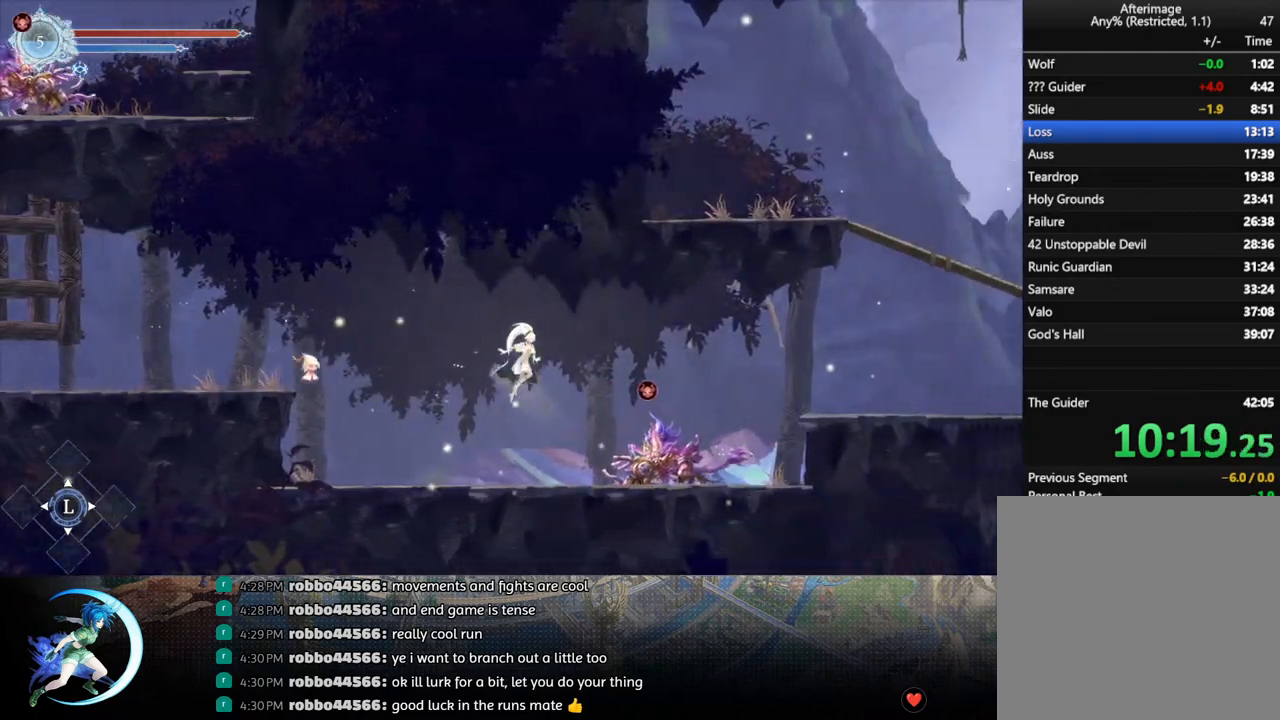
{"buttons": ["DPAD_RIGHT"], "left_stick": "center", "right_stick": "center", "events": [[50, "CROSS", "up"], [100, "TRIANGLE", "down"], [283, "R1", "down"], [300, "TRIANGLE", "up"], [483, "R1", "up"]]}
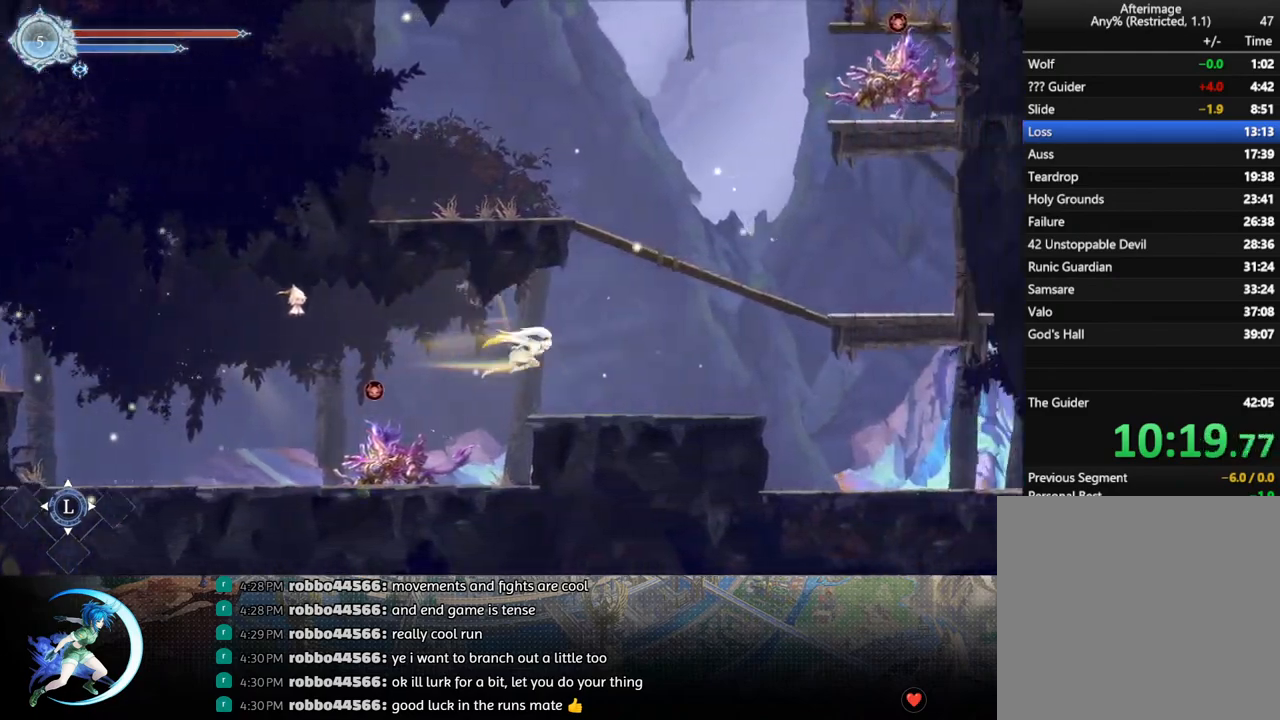
{"buttons": ["DPAD_RIGHT"], "left_stick": "center", "right_stick": "center", "events": []}
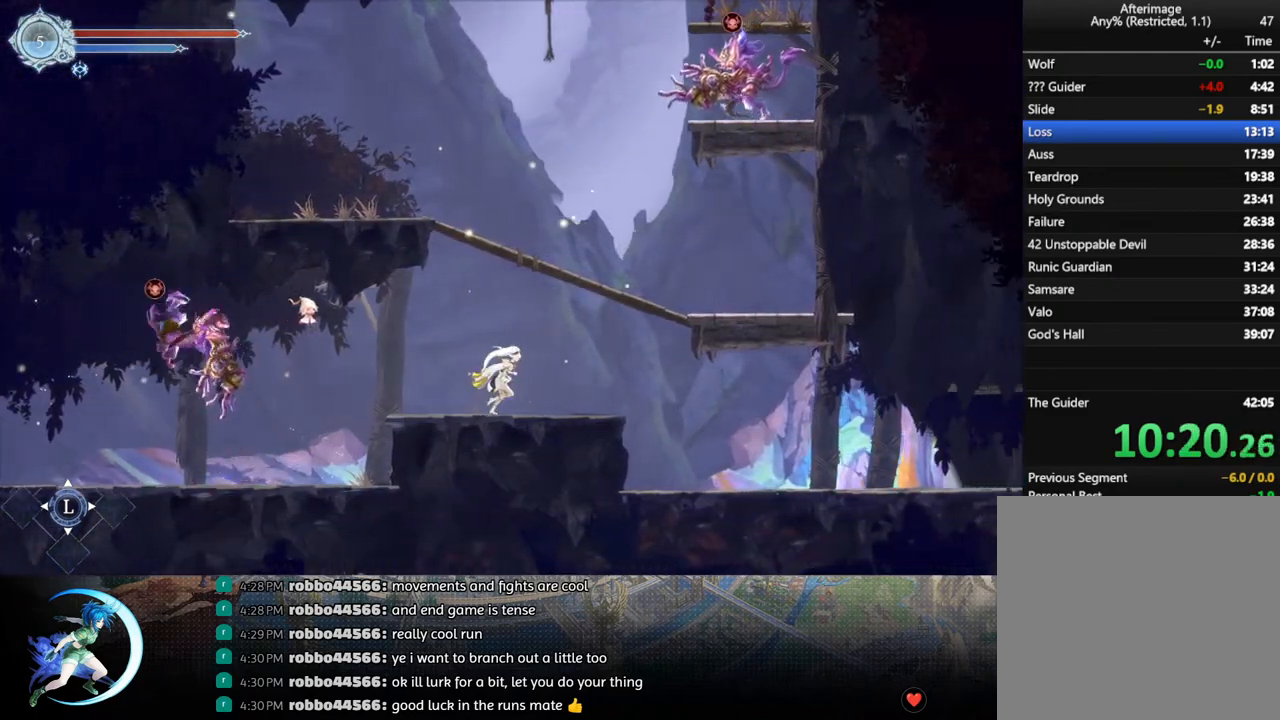
{"buttons": ["CROSS", "DPAD_RIGHT"], "left_stick": "center", "right_stick": "center", "events": [[267, "CROSS", "down"]]}
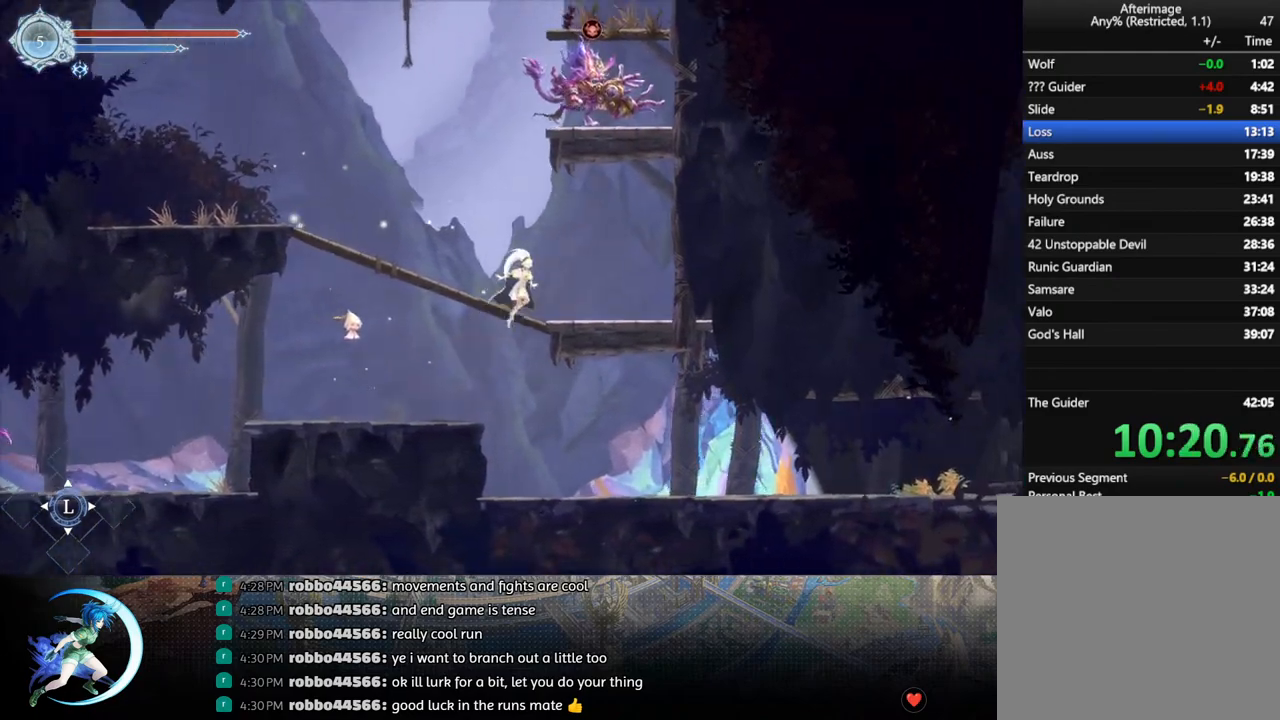
{"buttons": ["DPAD_LEFT"], "left_stick": "center", "right_stick": "center", "events": [[167, "DPAD_RIGHT", "up"], [183, "DPAD_LEFT", "down"], [200, "CROSS", "up"], [267, "R1", "down"], [417, "R1", "up"]]}
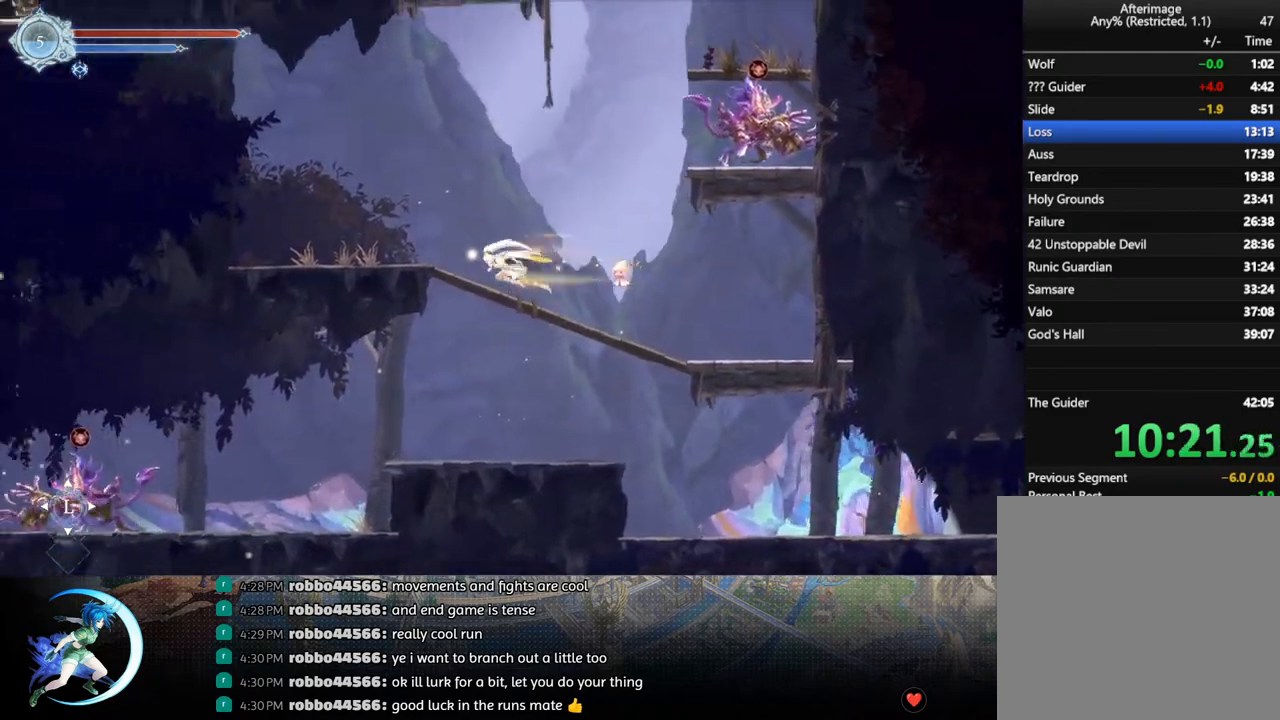
{"buttons": ["DPAD_RIGHT"], "left_stick": "center", "right_stick": "center", "events": [[283, "DPAD_LEFT", "up"], [433, "DPAD_RIGHT", "down"]]}
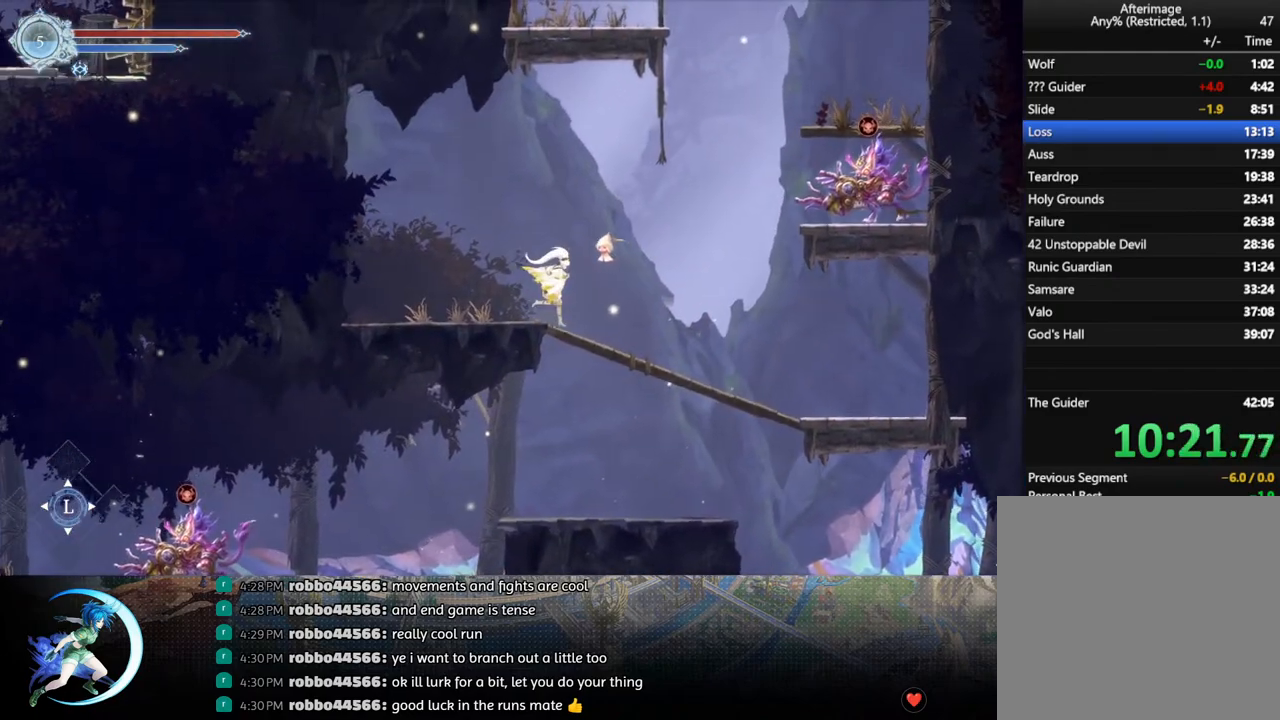
{"buttons": ["CROSS"], "left_stick": "center", "right_stick": "center", "events": [[283, "CROSS", "down"], [500, "DPAD_RIGHT", "up"]]}
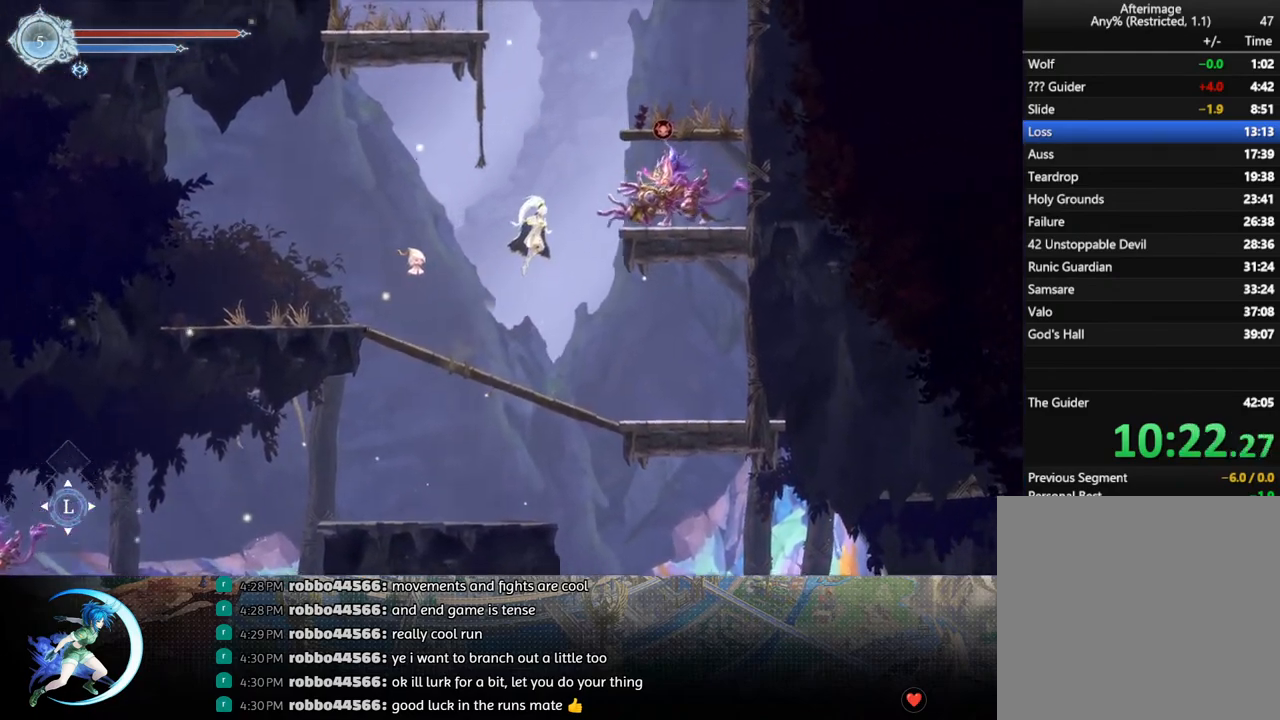
{"buttons": ["DPAD_LEFT"], "left_stick": "center", "right_stick": "center", "events": [[33, "DPAD_LEFT", "down"], [67, "CROSS", "up"], [83, "R1", "down"], [233, "R1", "up"]]}